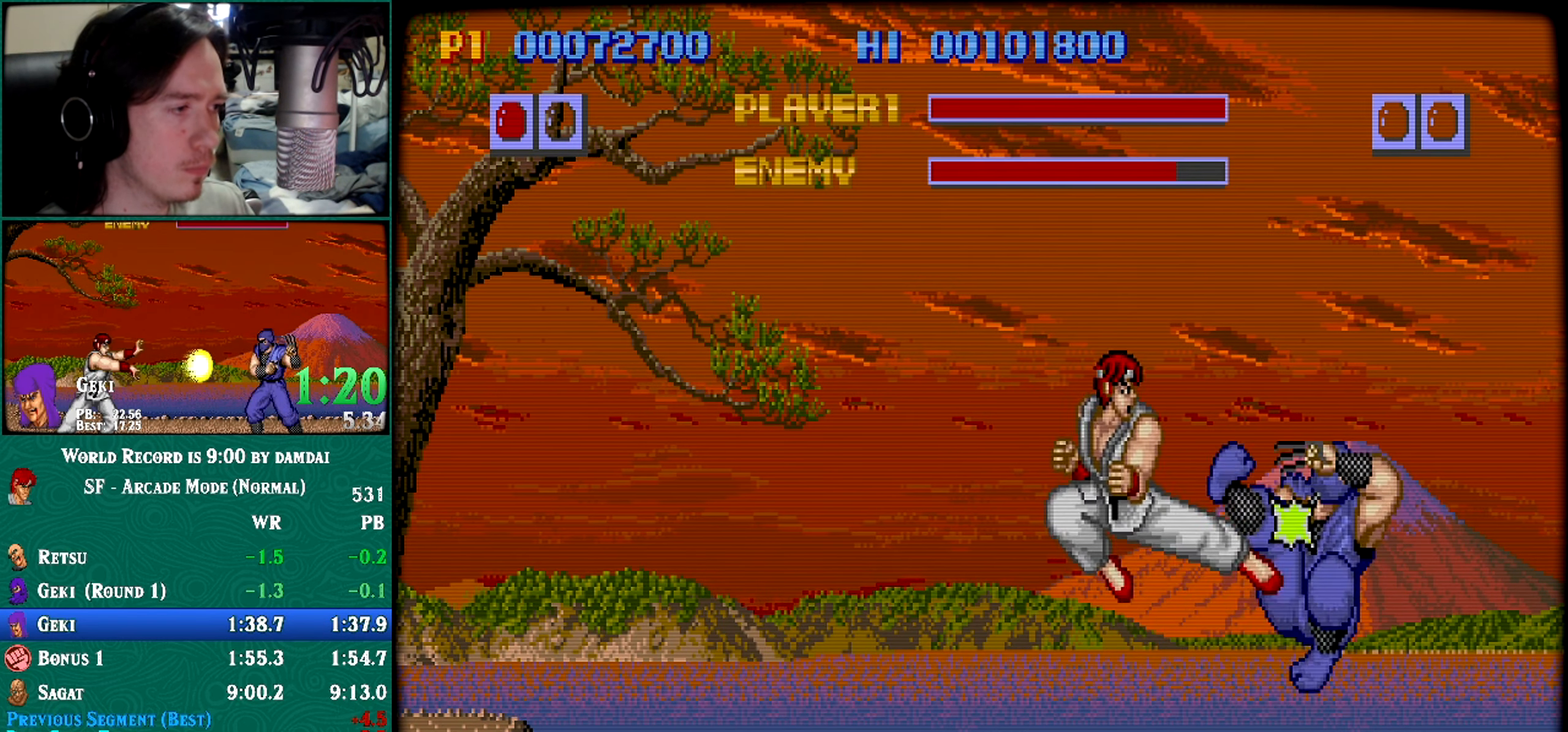
Gameplay with a controller (arcade stick); each line is a JSON object with the inputs held at the frame after it. "events" lists button and stick changes between this image and that frame as [ms after this image, input, new state], when the widget could be followed in between. Not read: HK HP L3 LP R3.
{"buttons": [], "left_stick": "right", "events": [[167, "left_stick", "left"], [267, "left_stick", "down"], [317, "left_stick", "right"]]}
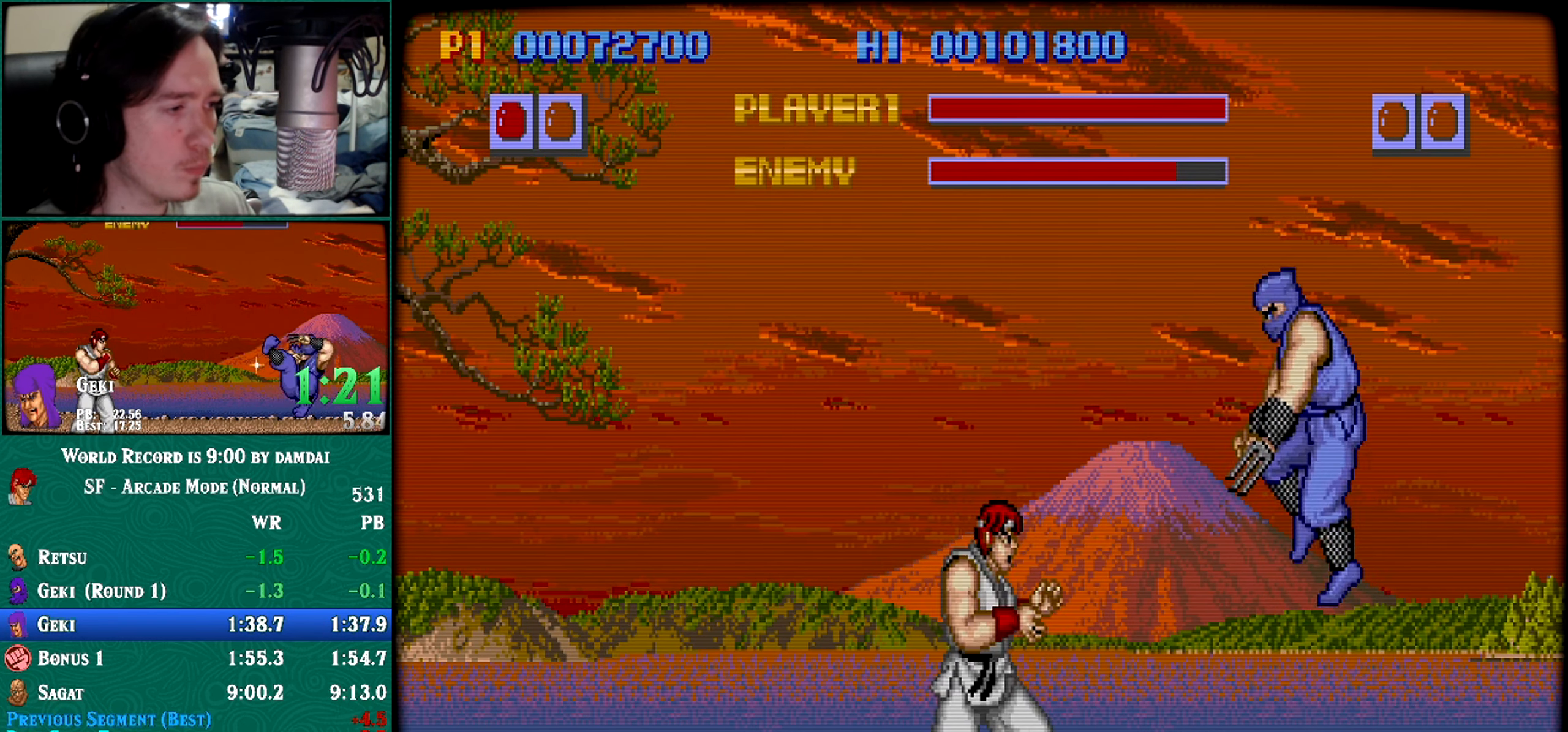
{"buttons": [], "left_stick": "center", "events": [[50, "left_stick", "center"]]}
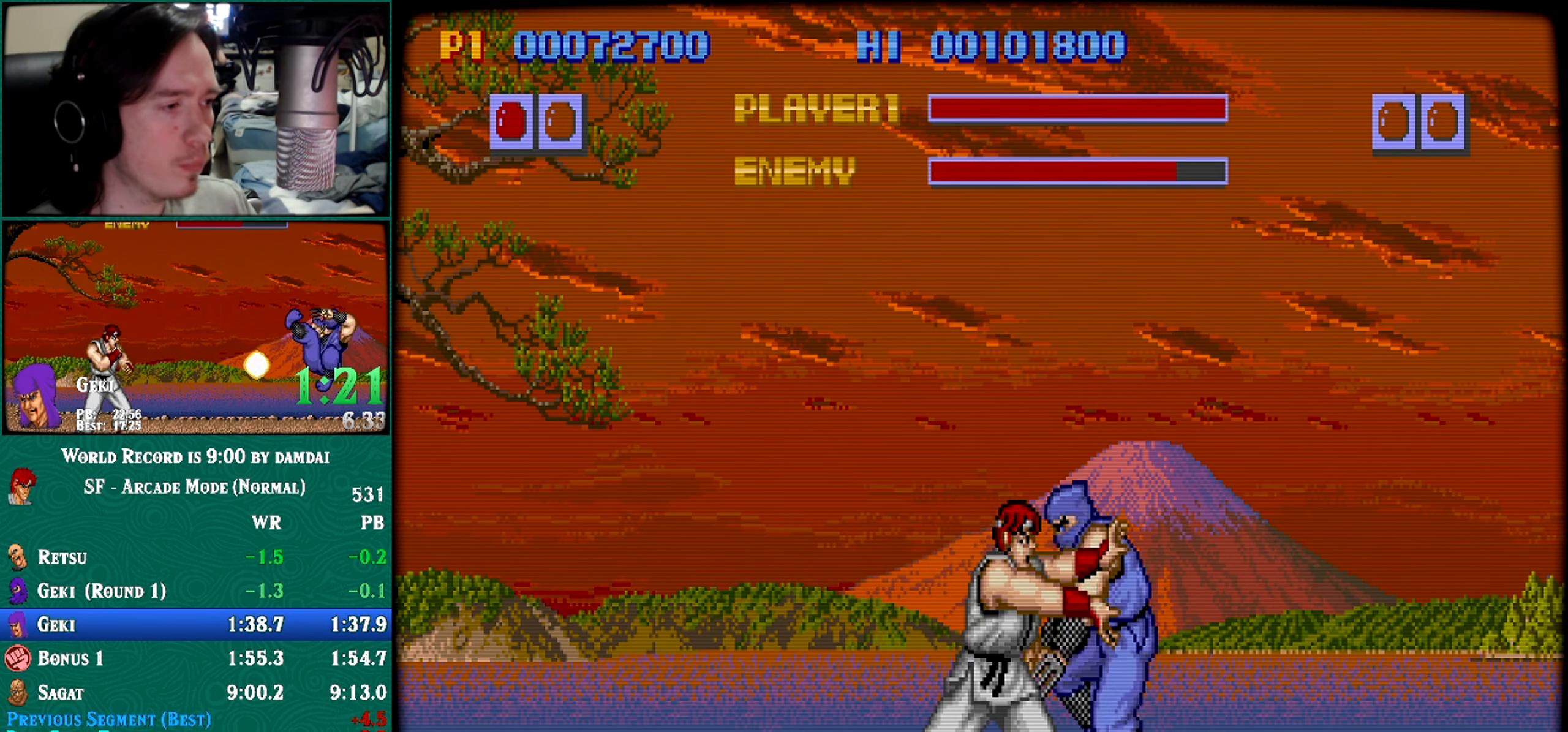
{"buttons": [], "left_stick": "right", "events": [[450, "left_stick", "right"]]}
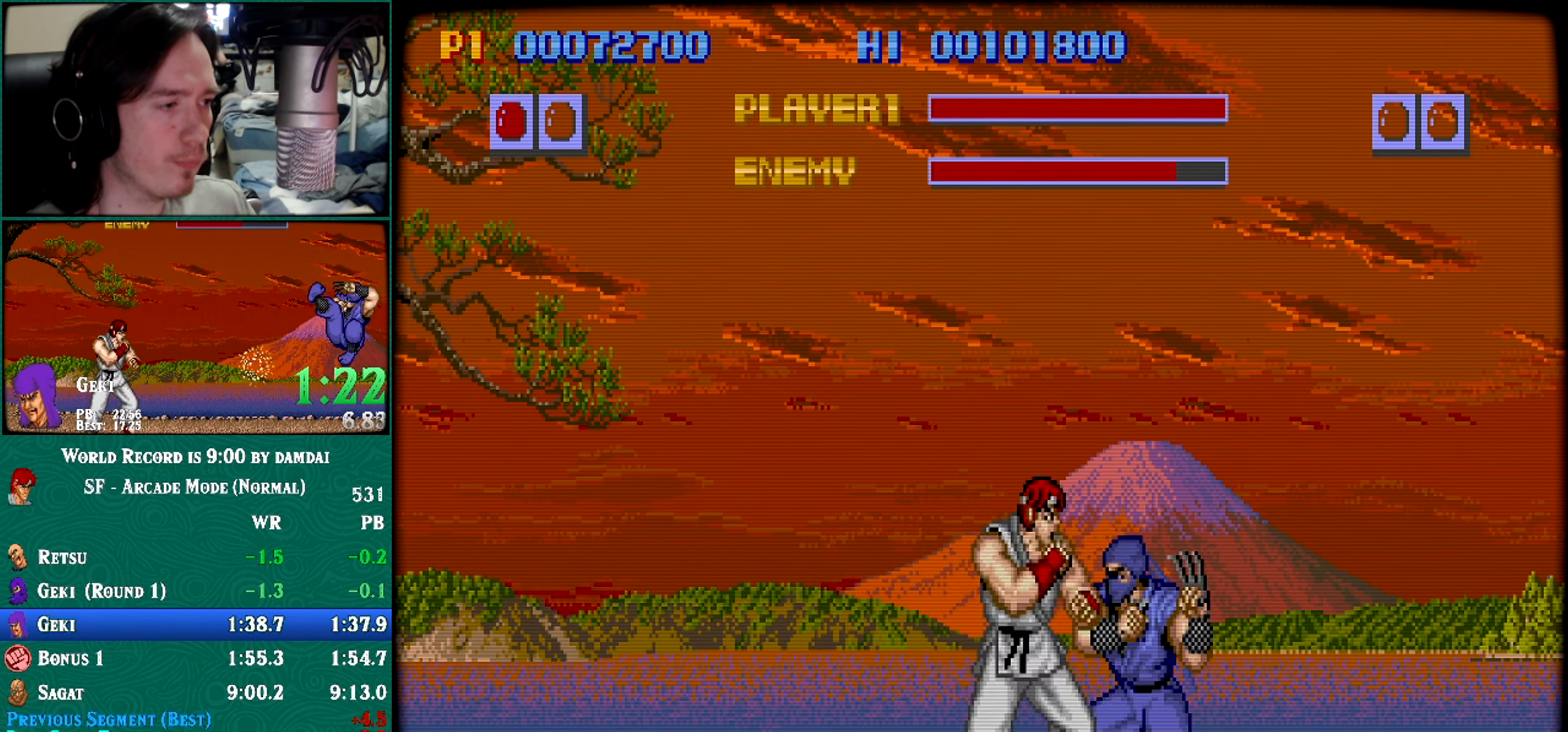
{"buttons": [], "left_stick": "center", "events": [[17, "left_stick", "down"], [134, "left_stick", "right"], [234, "left_stick", "center"]]}
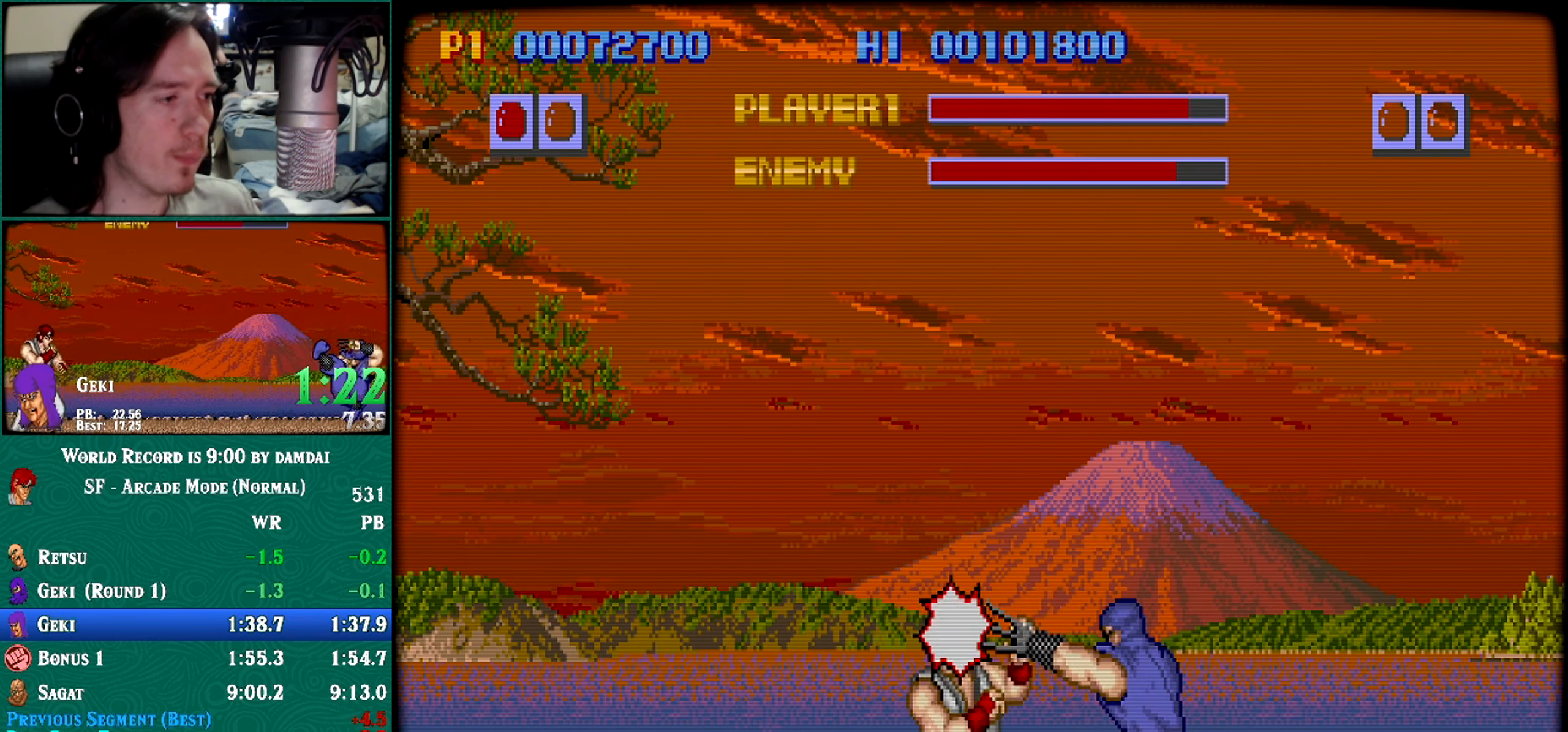
{"buttons": [], "left_stick": "center", "events": [[100, "left_stick", "right"], [233, "left_stick", "down"], [384, "left_stick", "center"]]}
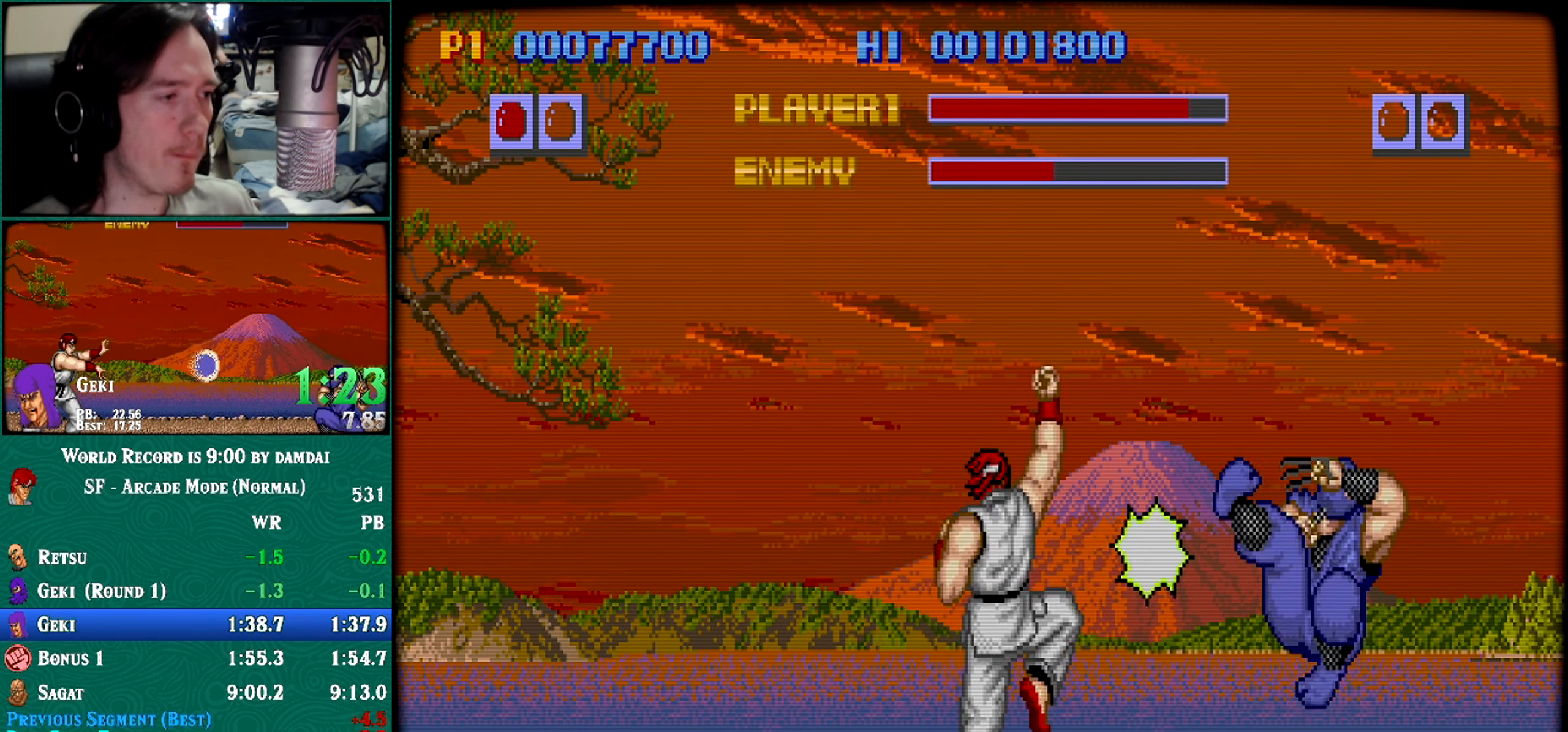
{"buttons": [], "left_stick": "center", "events": []}
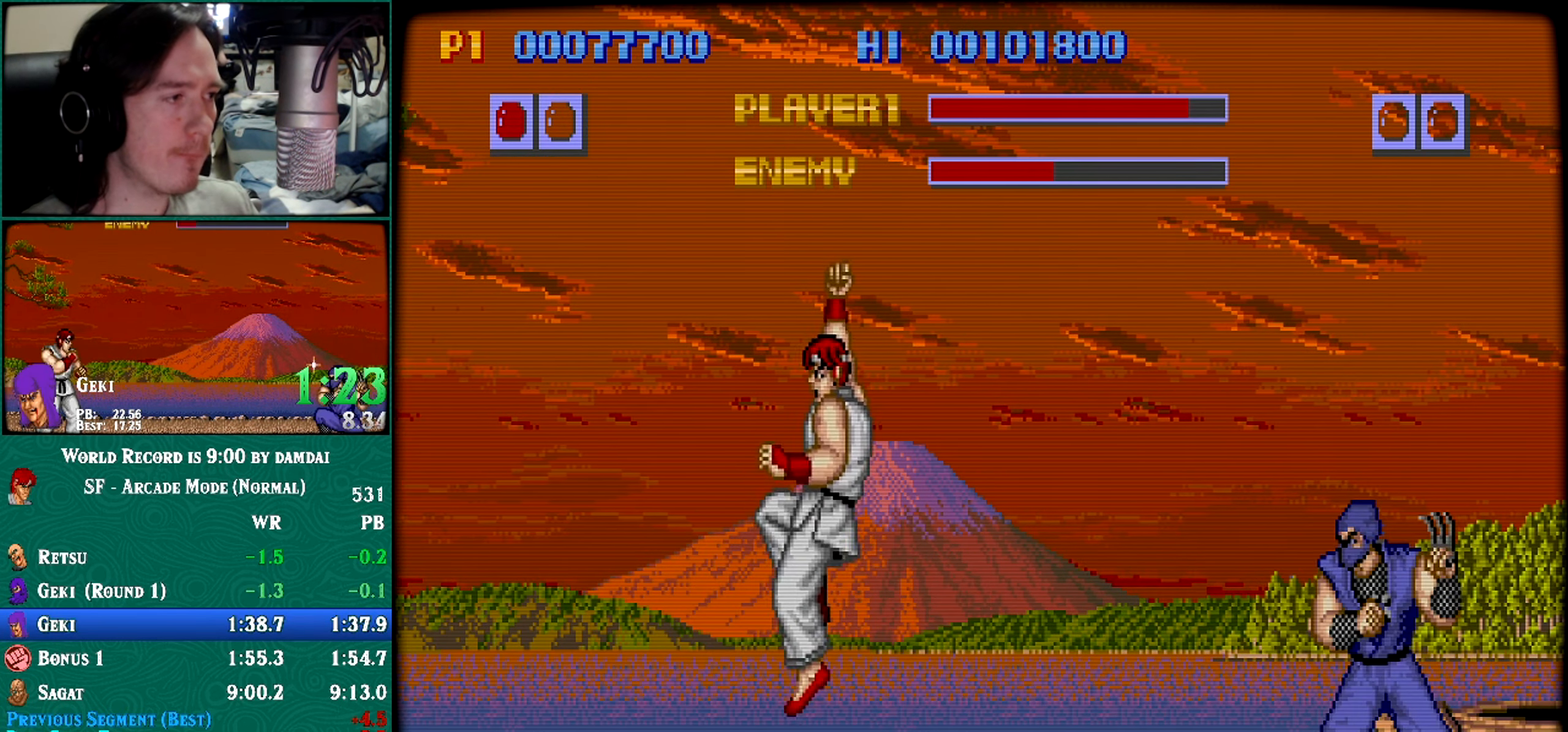
{"buttons": [], "left_stick": "right", "events": [[267, "left_stick", "right"], [367, "left_stick", "down"], [450, "left_stick", "right"]]}
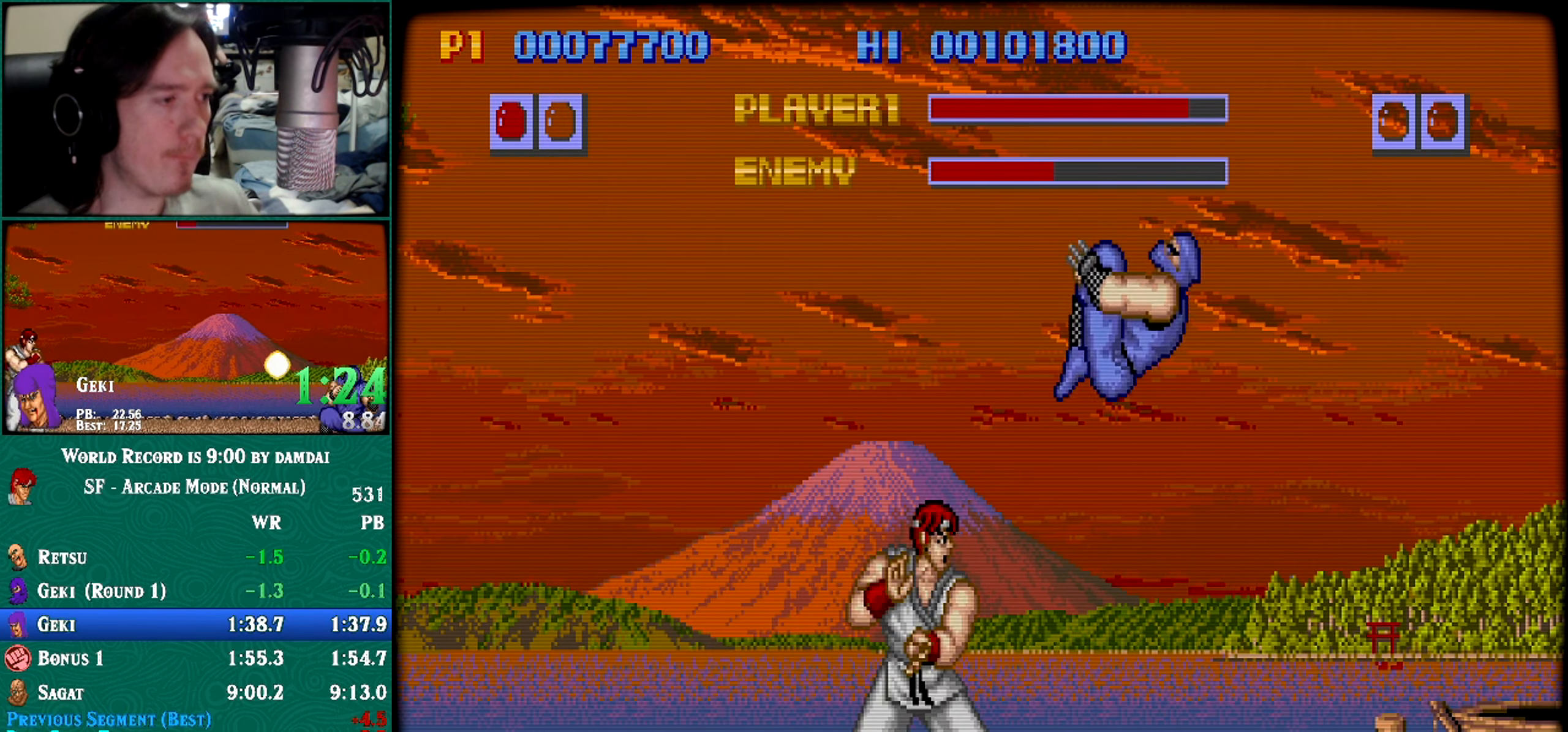
{"buttons": [], "left_stick": "center", "events": [[51, "left_stick", "center"]]}
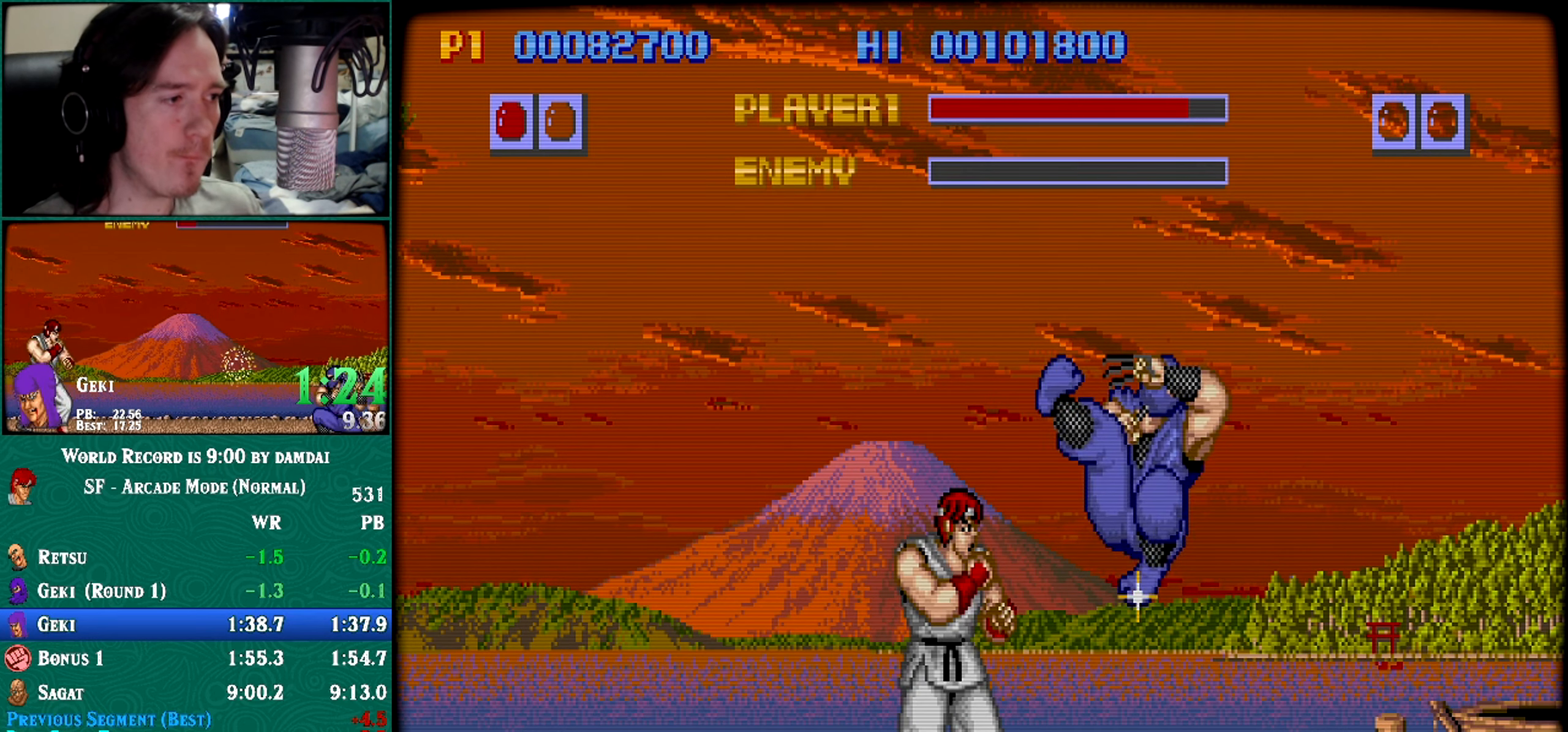
{"buttons": [], "left_stick": "center", "events": []}
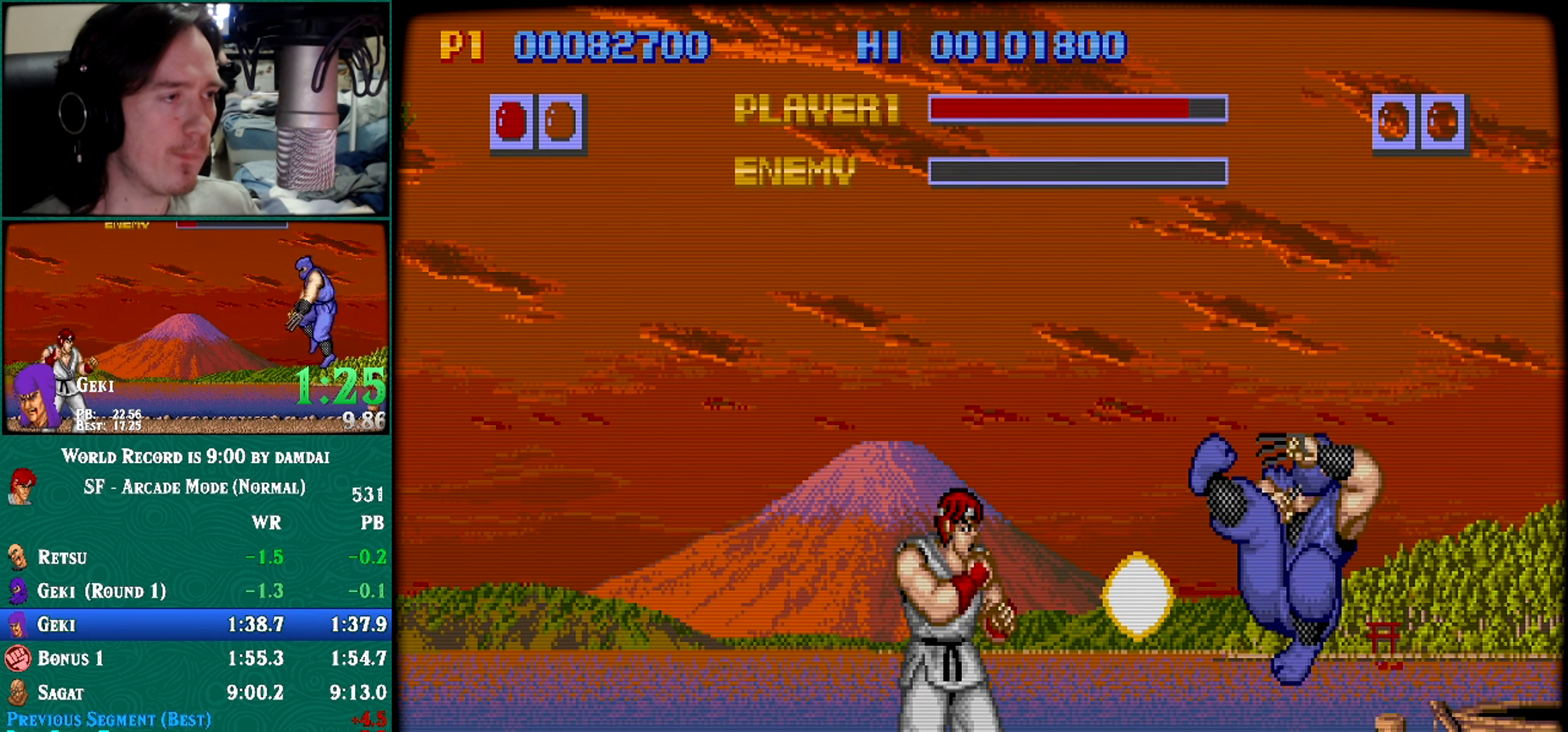
{"buttons": [], "left_stick": "center", "events": []}